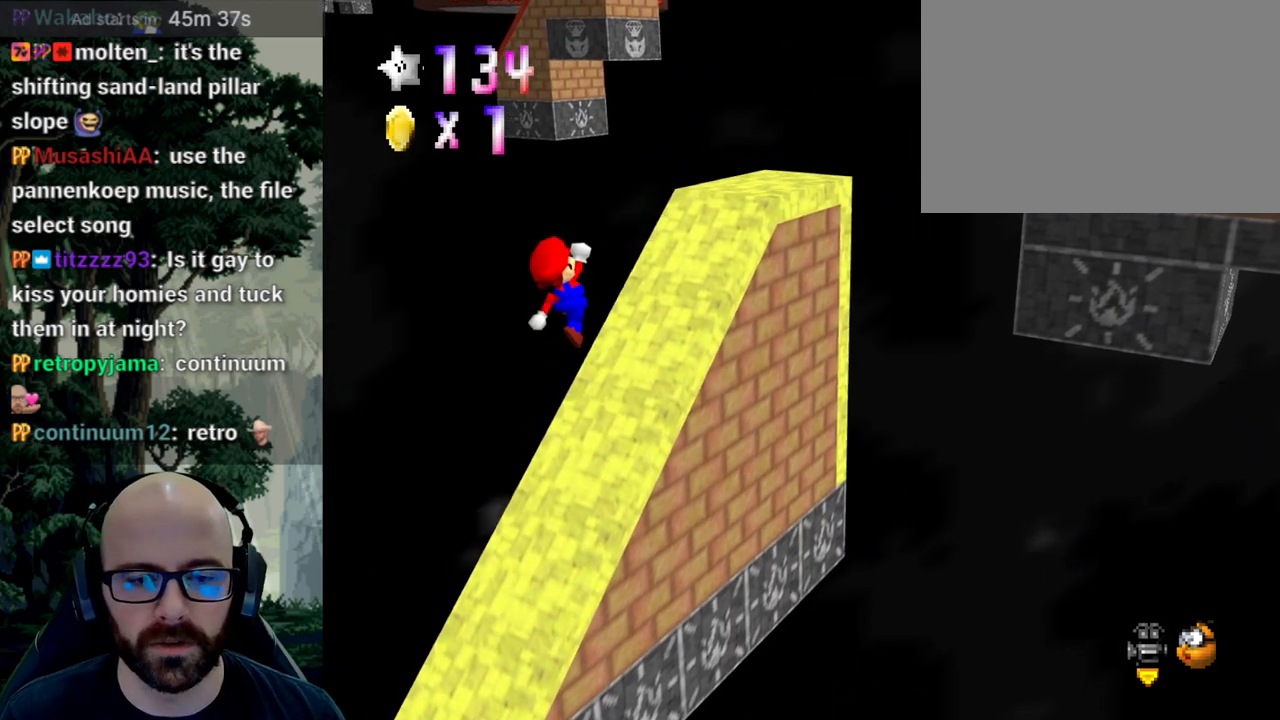
Gameplay with a controller (Xbox layout); each line is a JSON object with the inputs held at the frame after it. "events" lists button and stick changes between this image and that frame as [ms after this image, input, new state], when the widget could be followed in between. Not read: B DPAD_DOWN DPAD_LEFT DPAD_RIGHT DPAD_UP L1 L2 L3 R1 R2 R3 SELECT START Y.
{"buttons": [], "left_stick": "center", "right_stick": "center"}
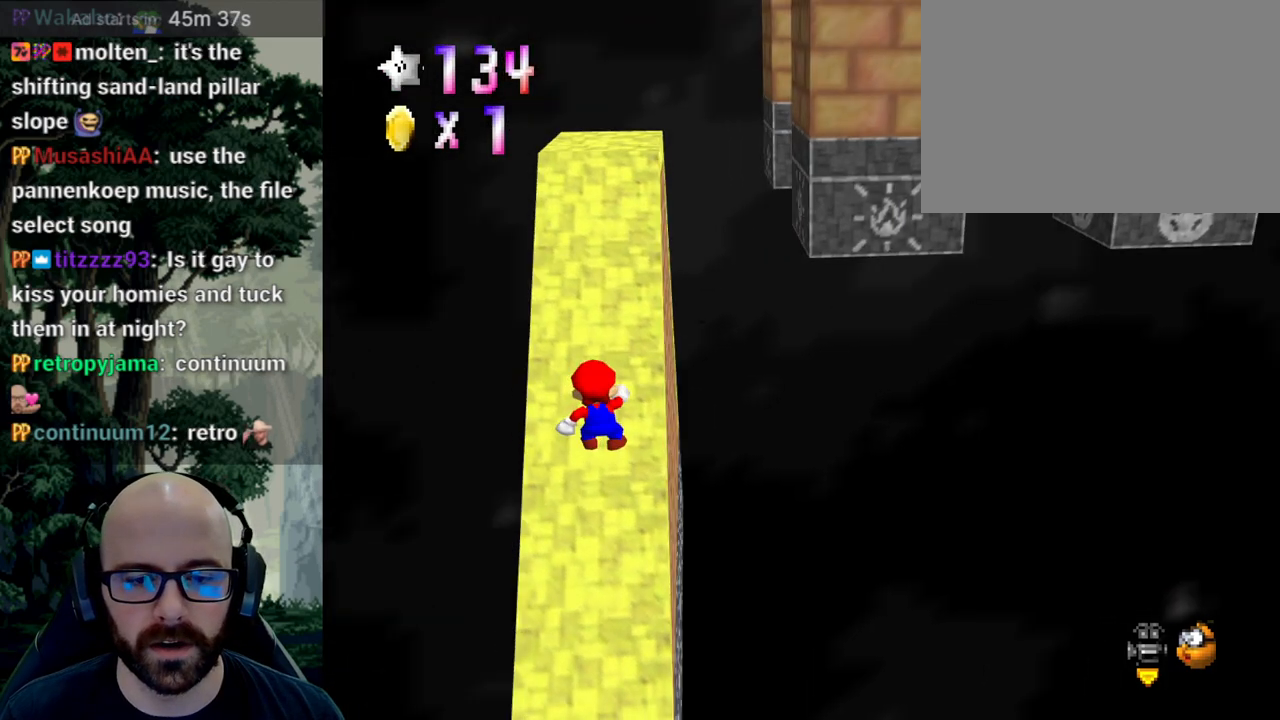
{"buttons": [], "left_stick": "center", "right_stick": "center", "events": []}
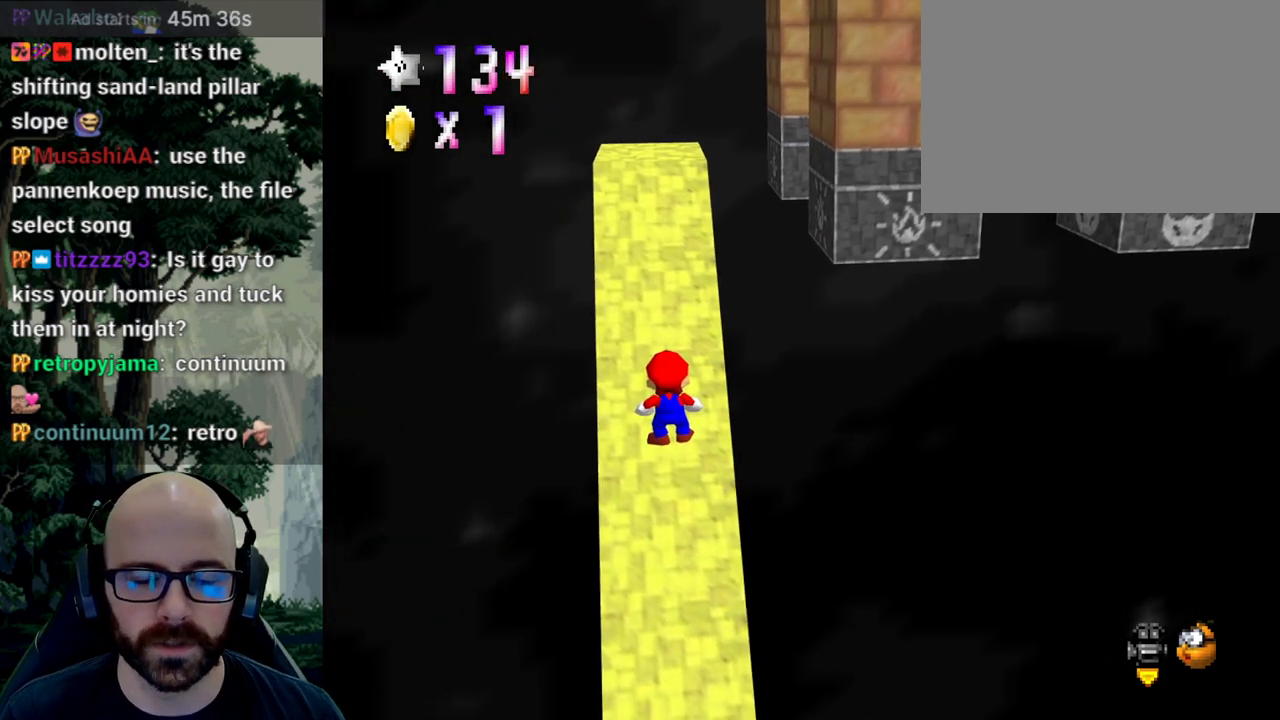
{"buttons": [], "left_stick": "center", "right_stick": "center", "events": []}
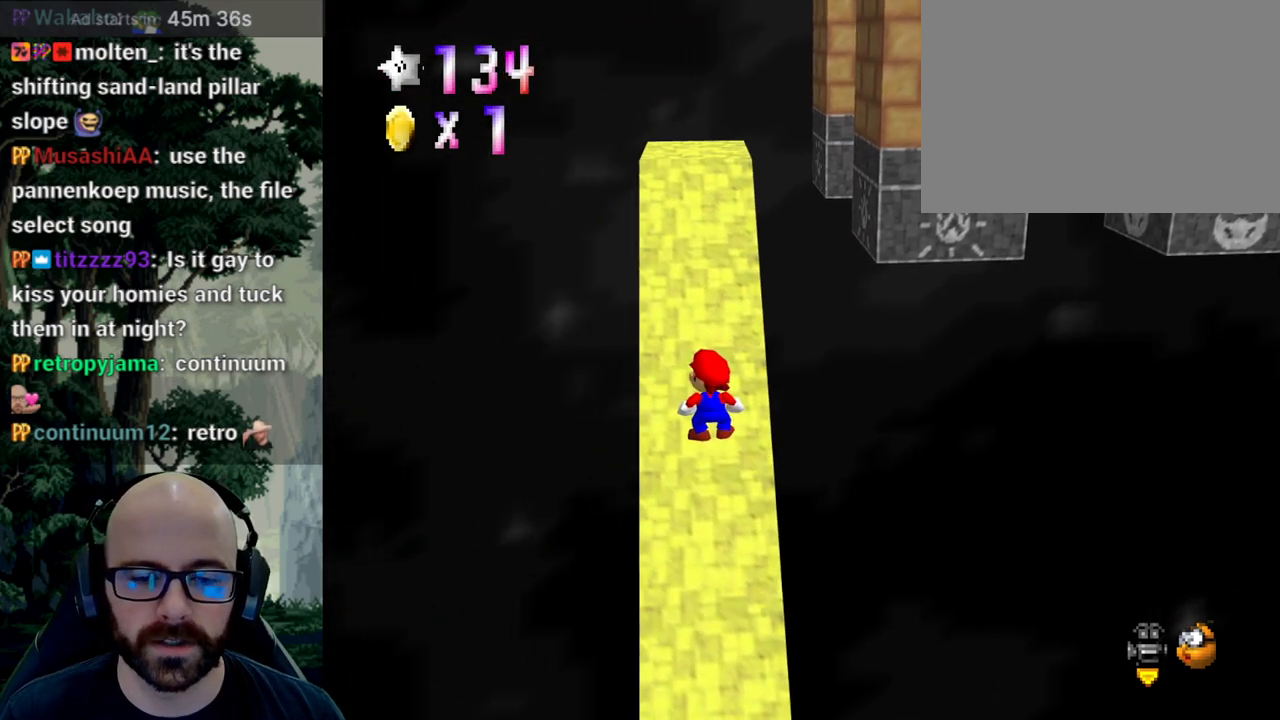
{"buttons": [], "left_stick": "center", "right_stick": "center", "events": []}
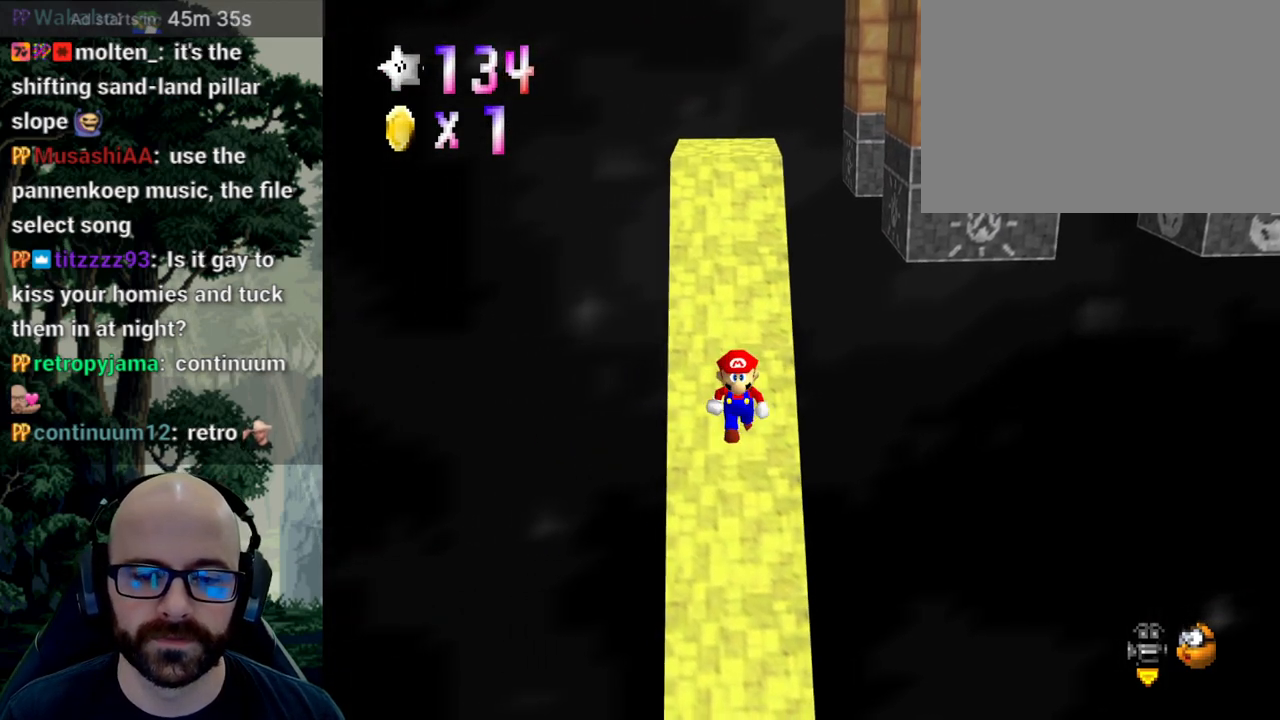
{"buttons": [], "left_stick": "center", "right_stick": "center", "events": []}
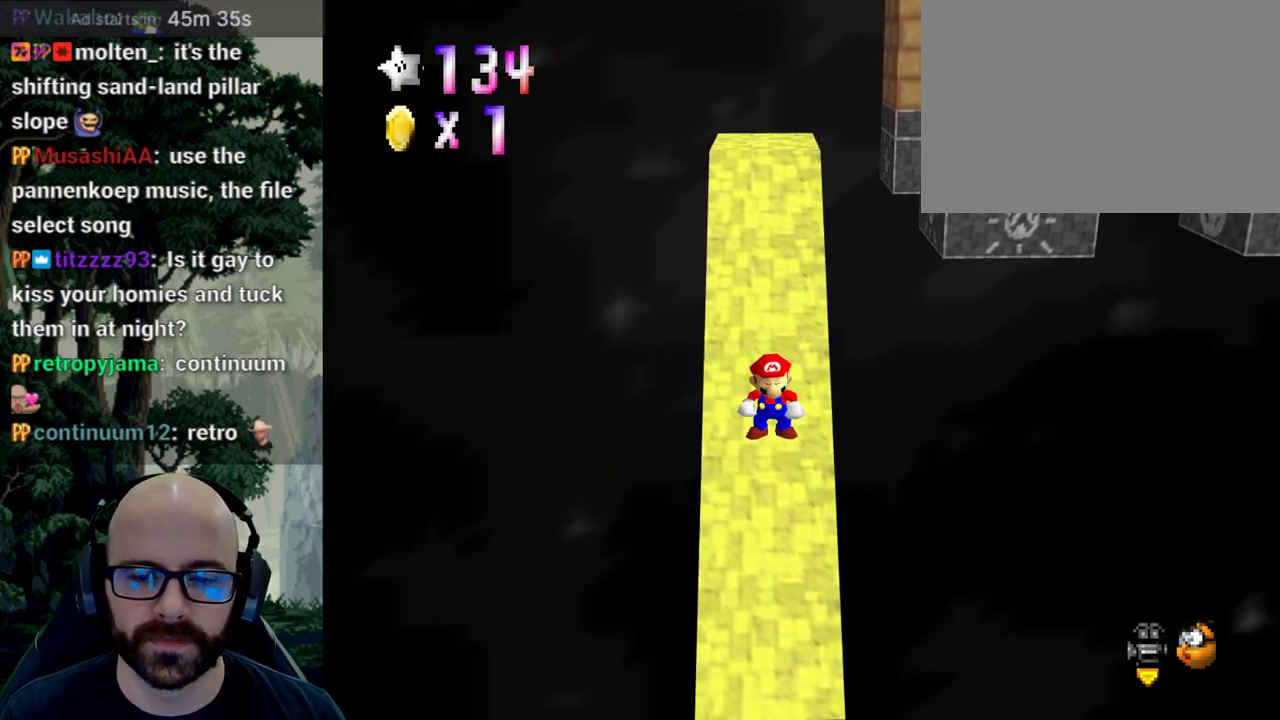
{"buttons": [], "left_stick": "center", "right_stick": "center", "events": []}
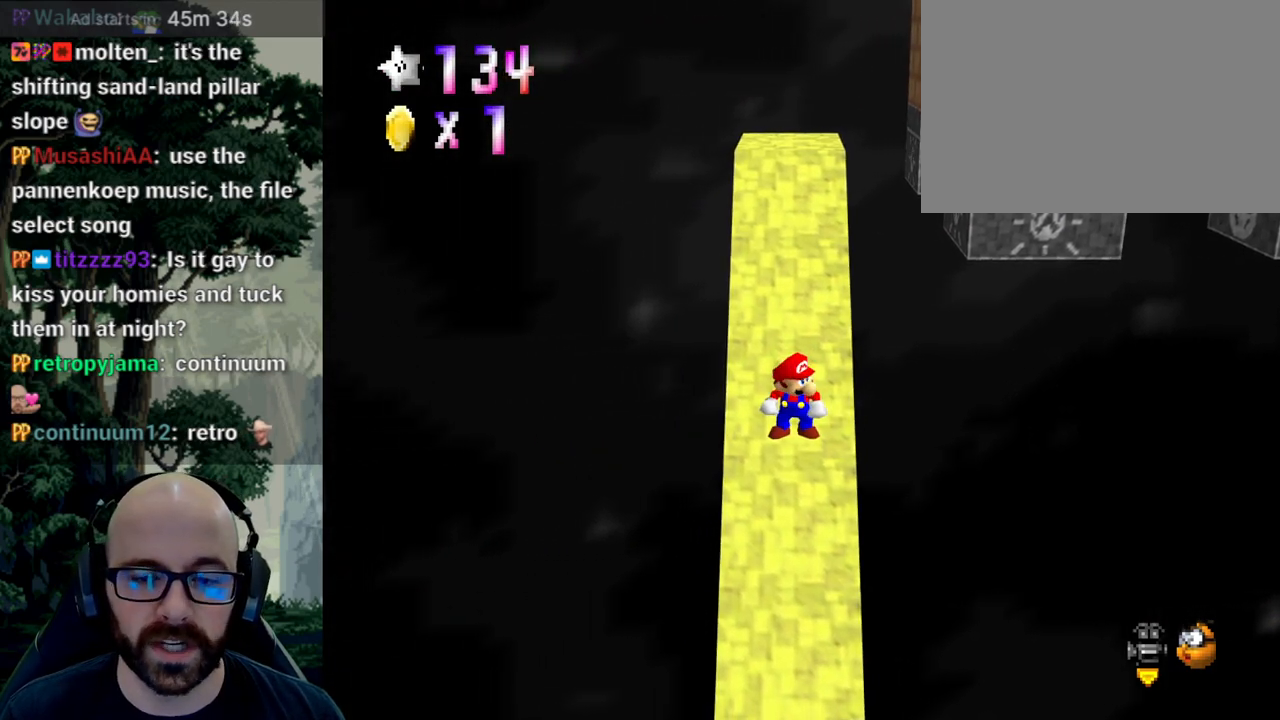
{"buttons": [], "left_stick": "center", "right_stick": "center", "events": [[200, "left_stick", "down"], [250, "left_stick", "center"]]}
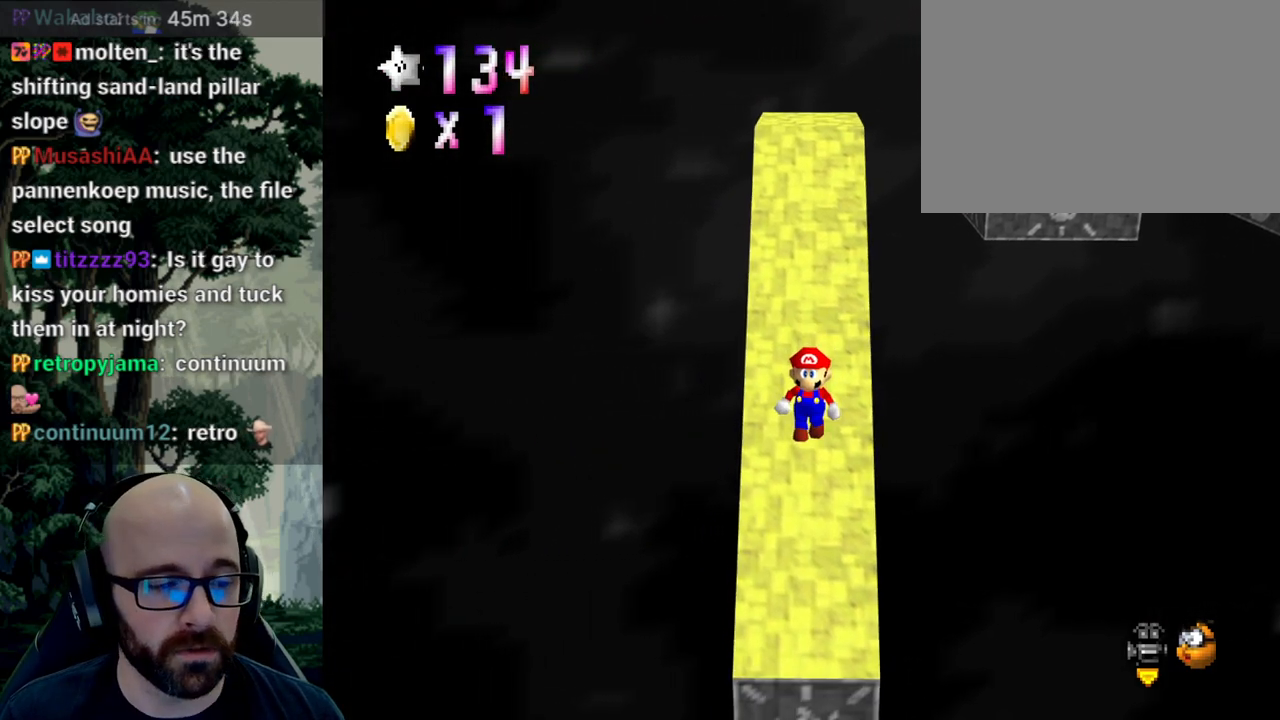
{"buttons": [], "left_stick": "center", "right_stick": "center", "events": []}
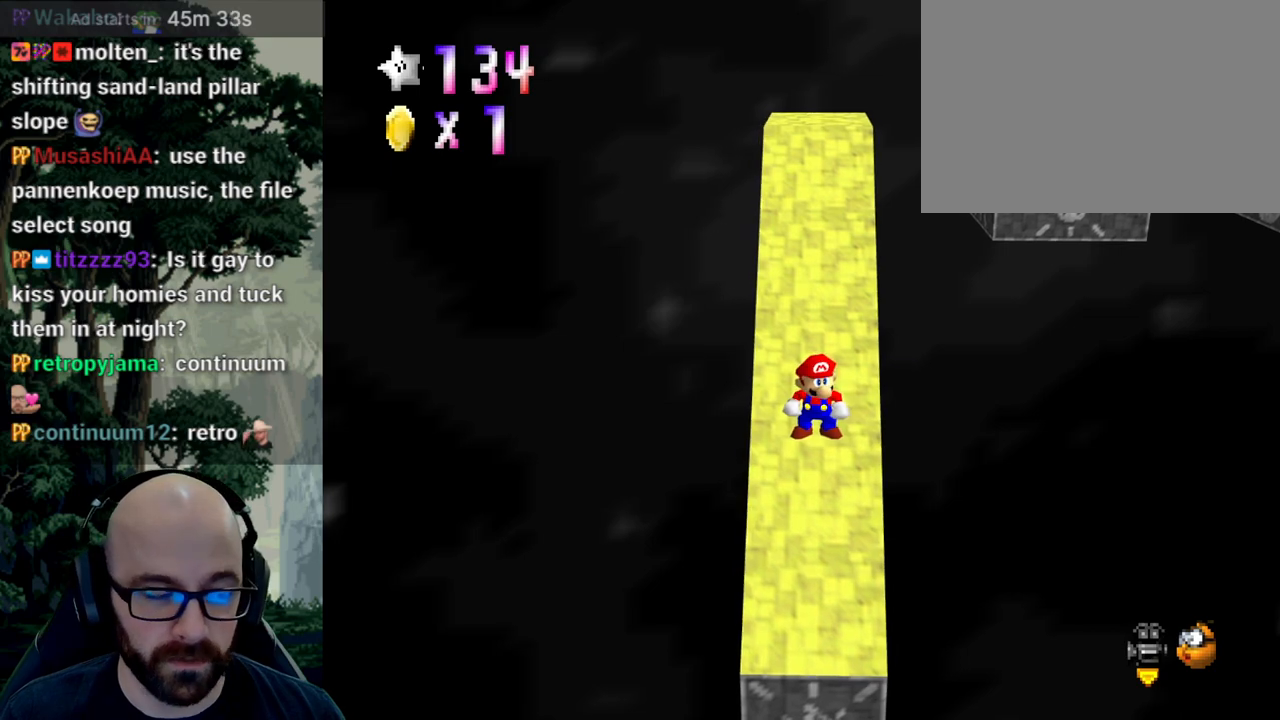
{"buttons": [], "left_stick": "center", "right_stick": "center", "events": []}
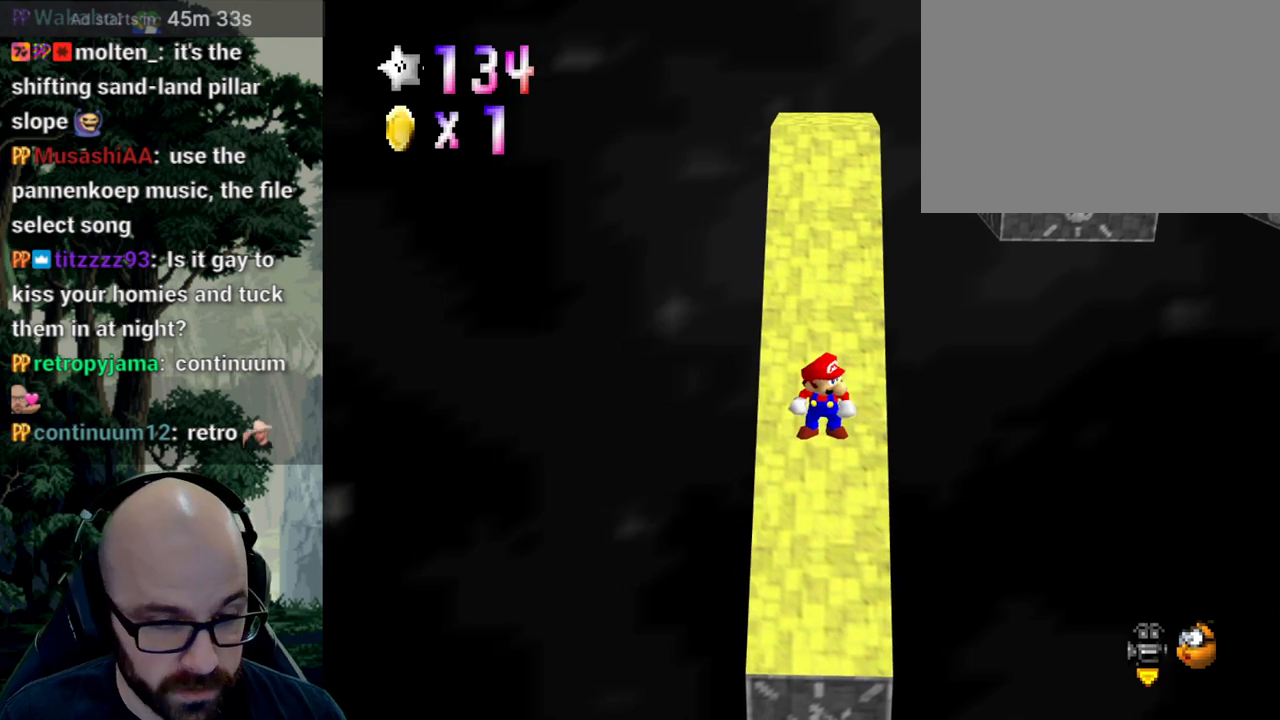
{"buttons": ["A"], "left_stick": "up-right", "right_stick": "center", "events": [[50, "A", "down"], [133, "left_stick", "left"], [267, "left_stick", "down"], [367, "left_stick", "up-right"]]}
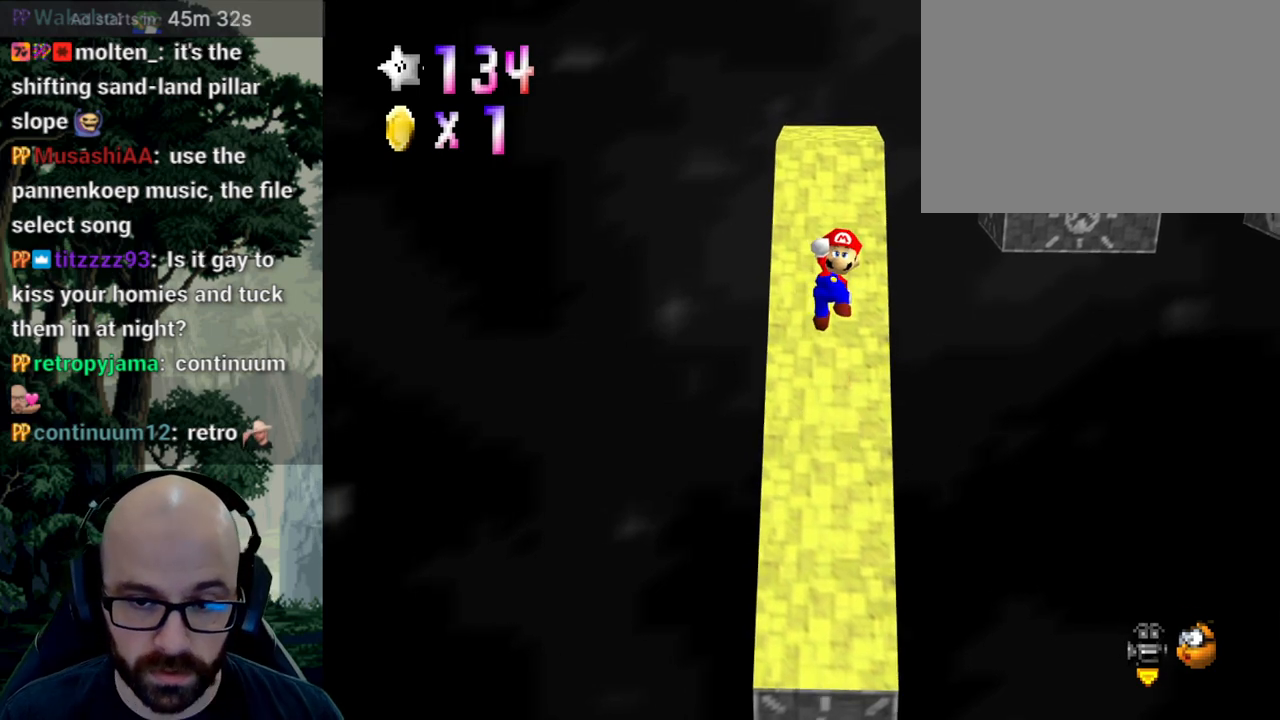
{"buttons": [], "left_stick": "center", "right_stick": "center", "events": [[67, "left_stick", "up-left"], [167, "left_stick", "down"], [233, "A", "up"], [250, "left_stick", "center"]]}
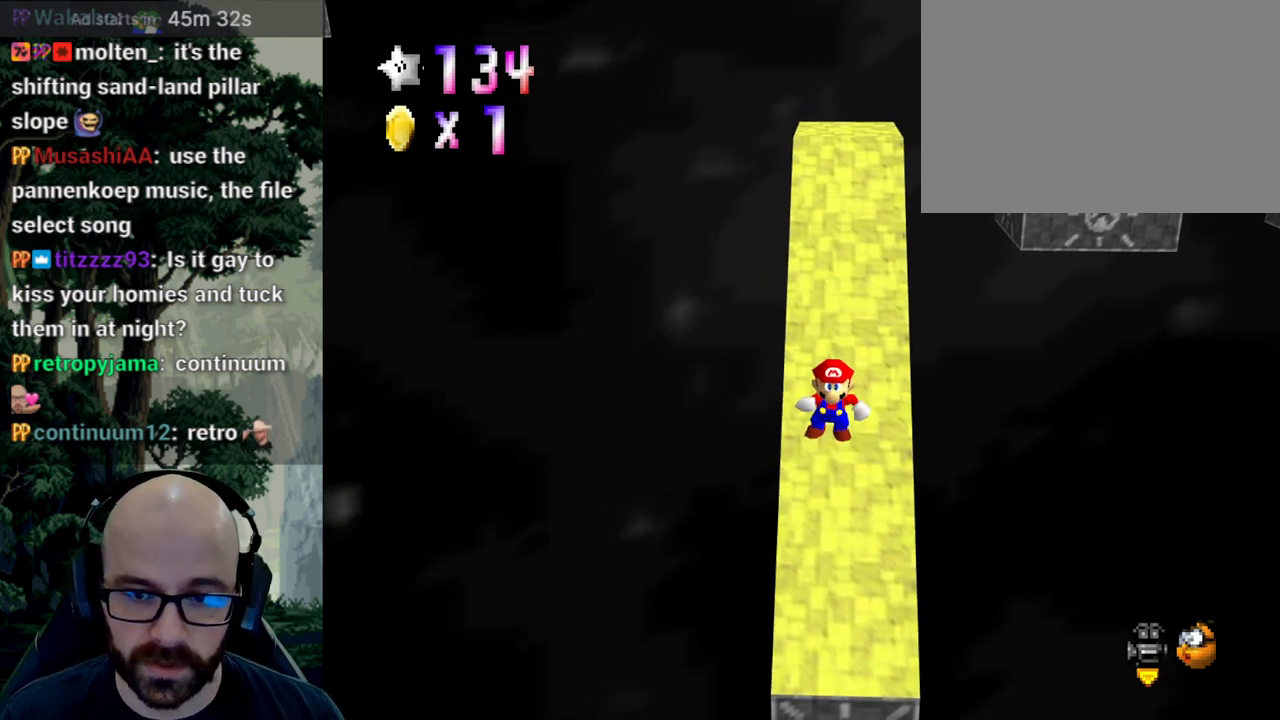
{"buttons": ["A"], "left_stick": "up-right", "right_stick": "center", "events": [[50, "A", "down"], [250, "left_stick", "down-right"], [433, "left_stick", "up-right"]]}
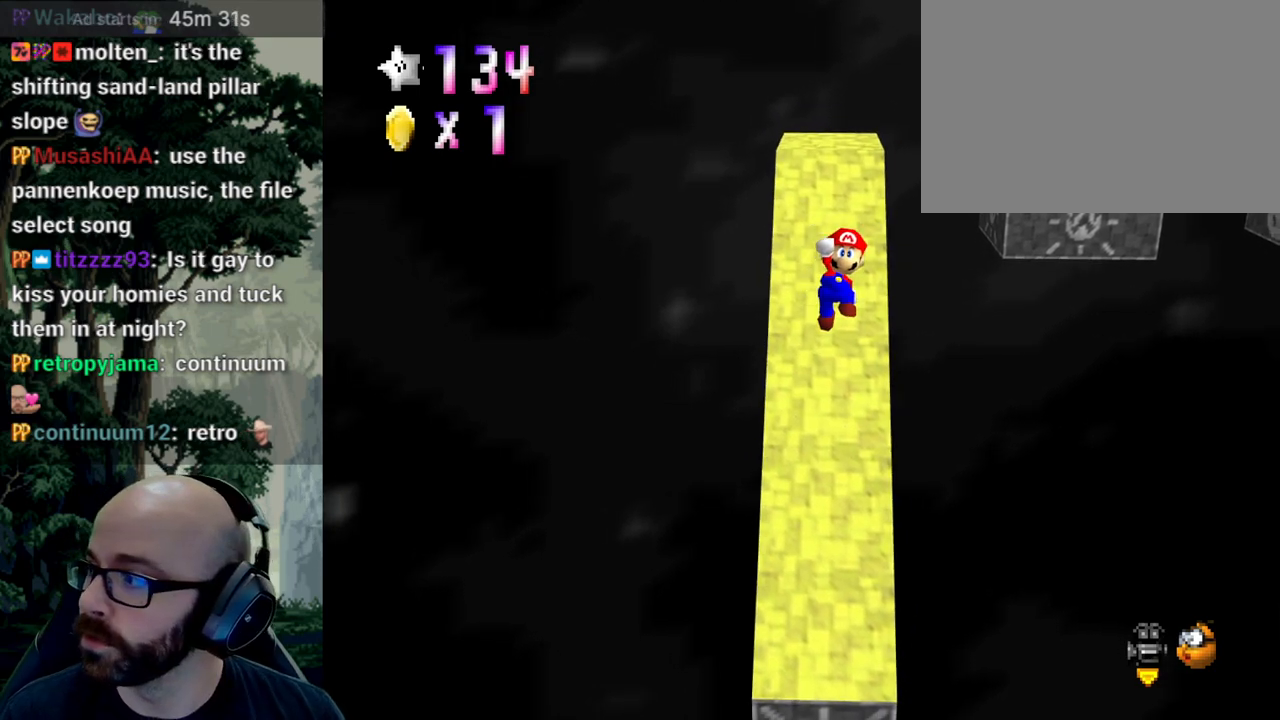
{"buttons": [], "left_stick": "center", "right_stick": "center", "events": [[67, "left_stick", "up-left"], [217, "left_stick", "center"], [300, "A", "up"]]}
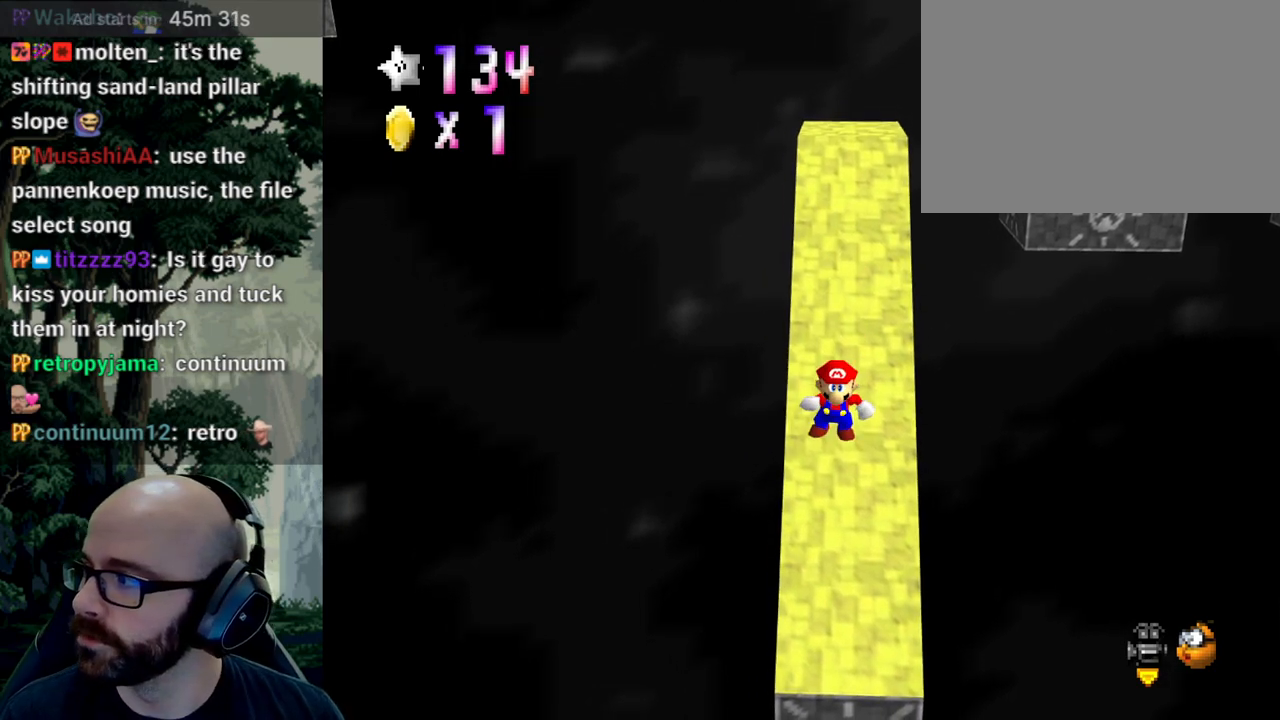
{"buttons": ["A"], "left_stick": "up-right", "right_stick": "center", "events": [[317, "A", "down"], [483, "left_stick", "up-right"]]}
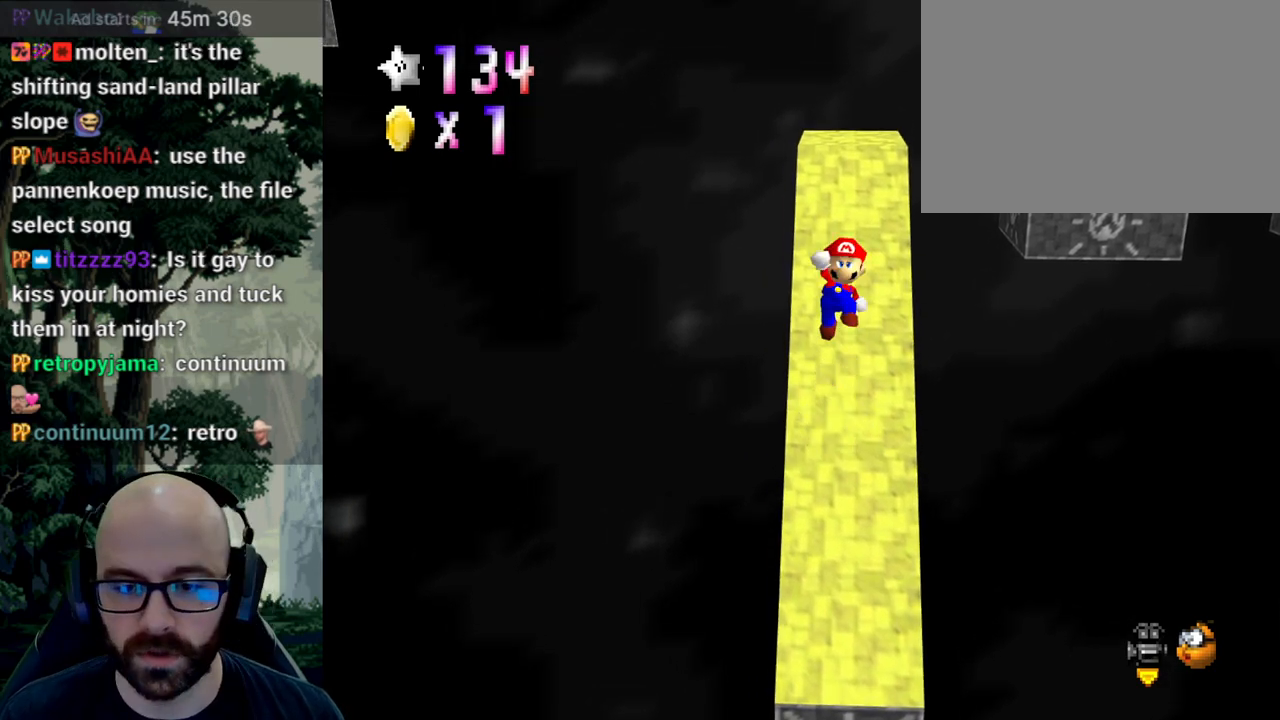
{"buttons": [], "left_stick": "center", "right_stick": "center", "events": [[300, "left_stick", "center"], [417, "A", "up"]]}
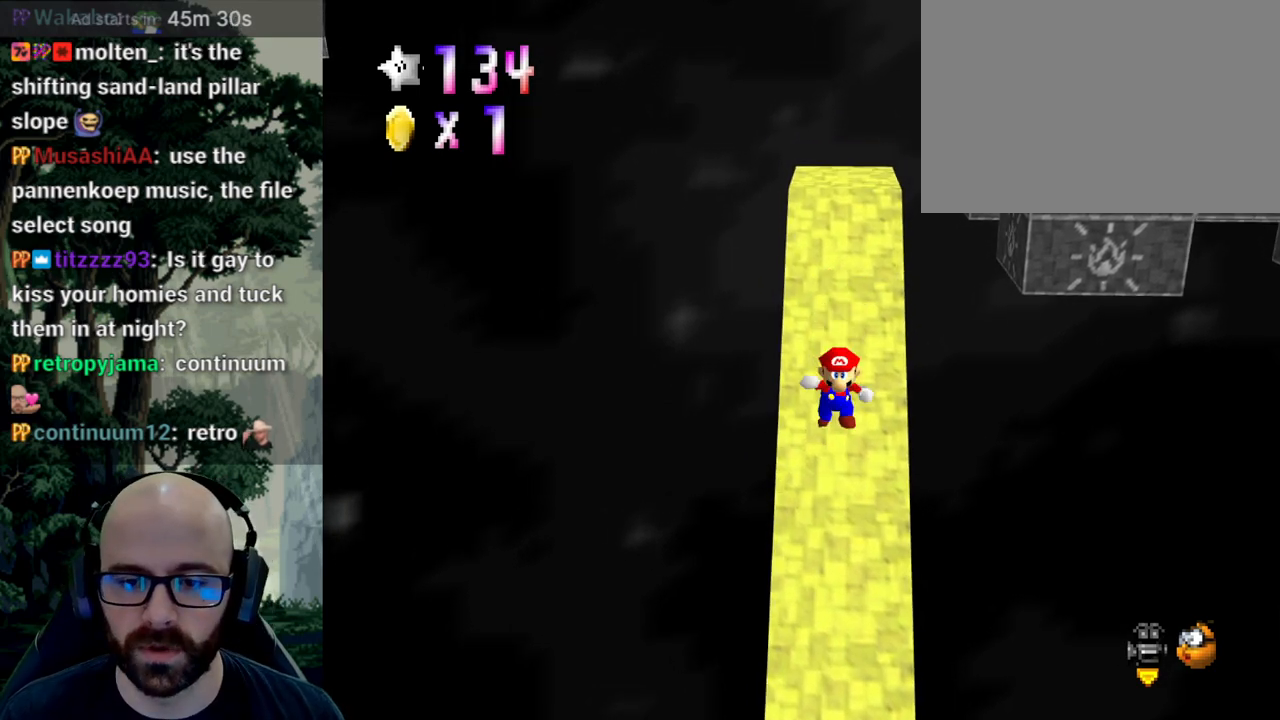
{"buttons": [], "left_stick": "center", "right_stick": "center", "events": []}
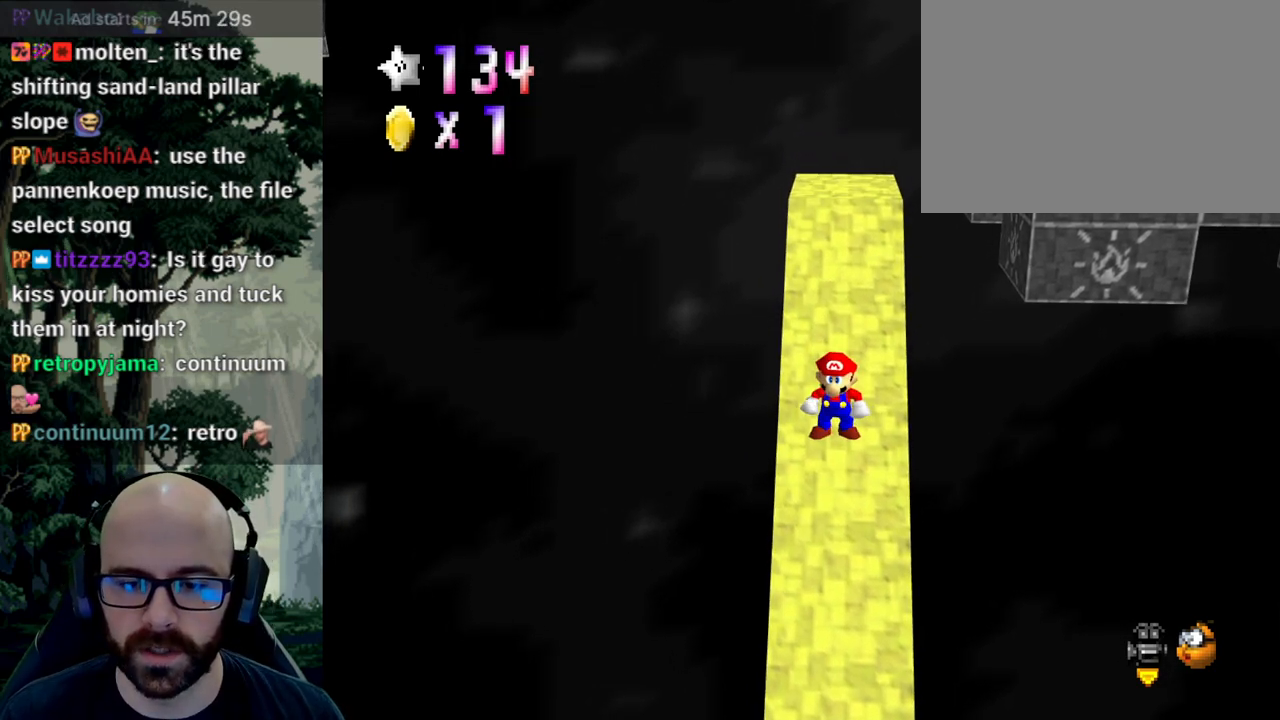
{"buttons": [], "left_stick": "center", "right_stick": "center", "events": []}
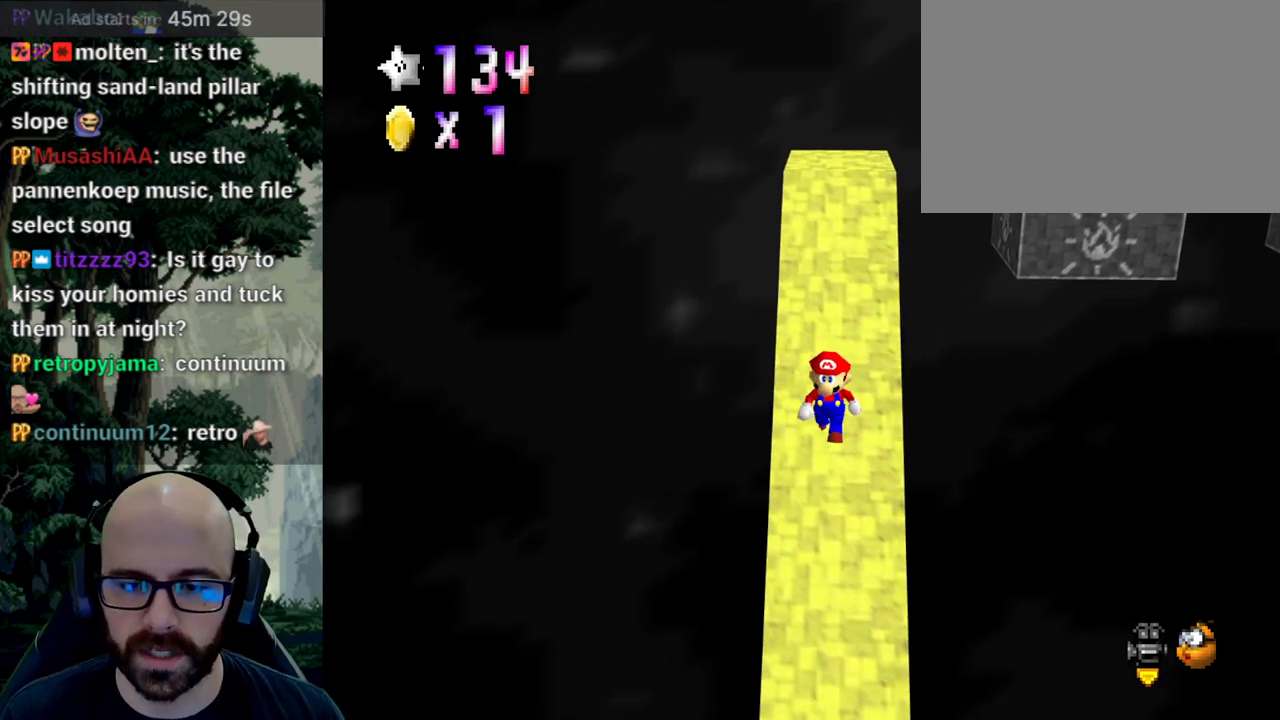
{"buttons": [], "left_stick": "center", "right_stick": "center", "events": []}